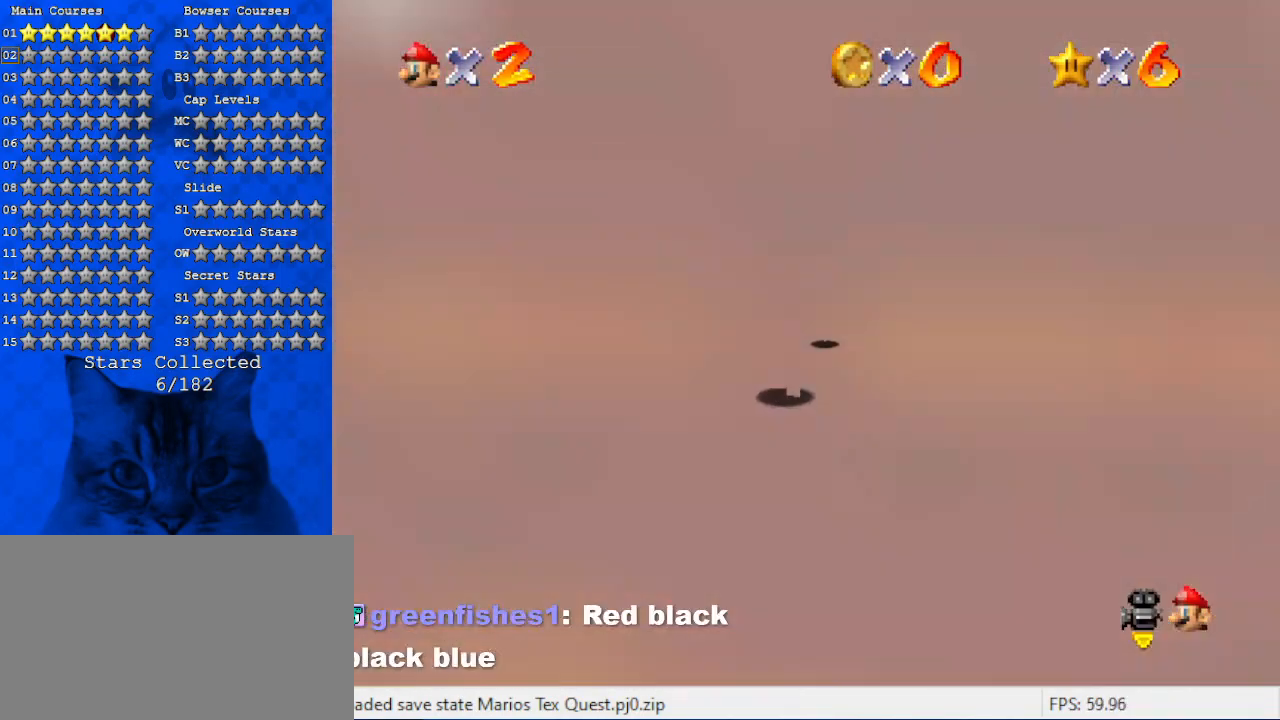
Gameplay with keyboard; each line is a JSON object with the keys held at the frame after it. "events" lists presses ("down") and releases ("up") of "a", "c", "ctrl", "d", "down", "left", "return", "right", "s", "shift", "up", "w", "x" and "y" between this image and that frame as [ms after this image, input, new state], when the widget could be followed in between. No other keys are recorded. Mouse input is not recorded.
{"keys": ["left", "up"], "events": [[67, "left", "down"], [200, "up", "up"], [267, "left", "up"], [334, "left", "down"], [400, "up", "down"]]}
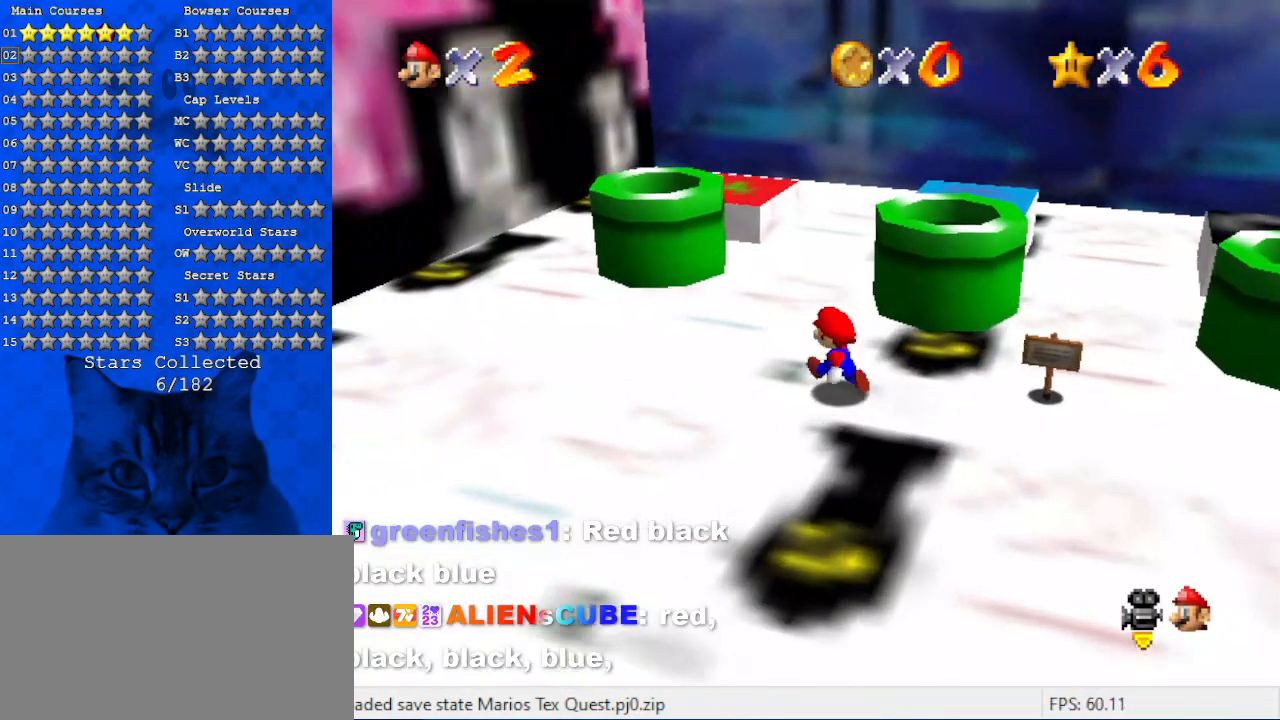
{"keys": ["ctrl", "shift", "up"], "events": [[167, "shift", "down"], [267, "left", "up"], [500, "ctrl", "down"]]}
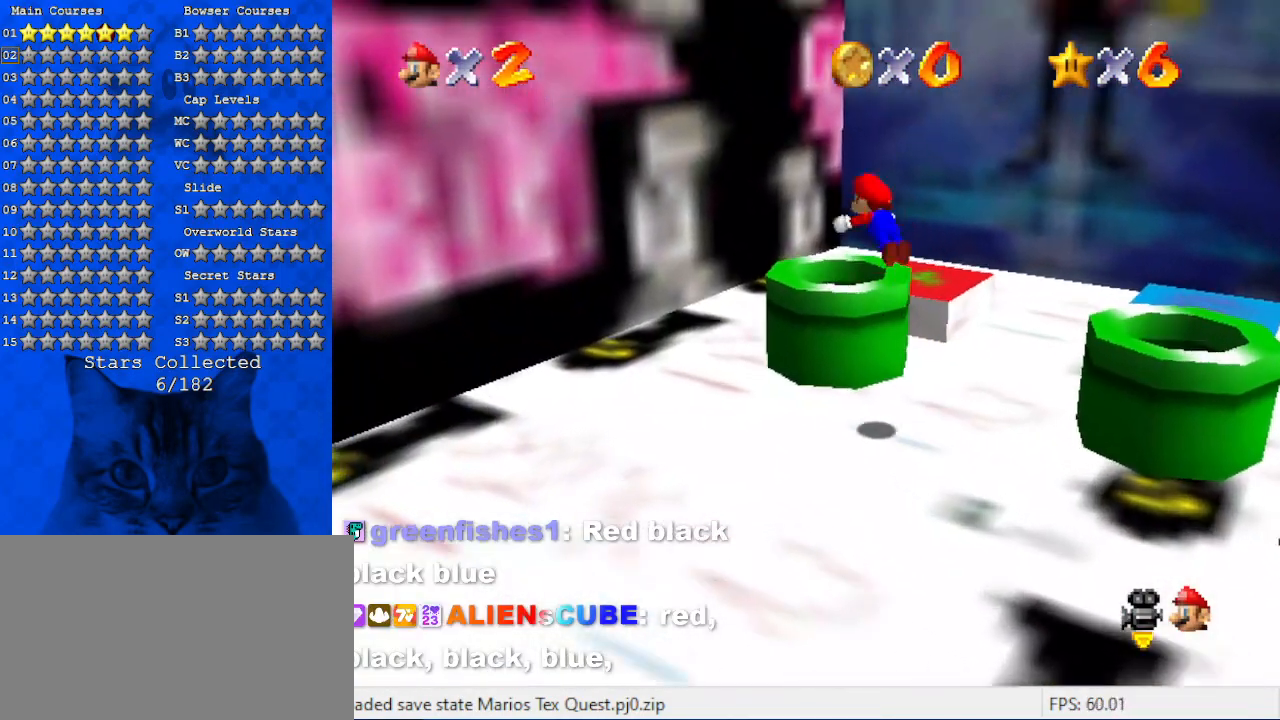
{"keys": ["down", "right"], "events": [[34, "right", "down"], [100, "shift", "up"], [100, "up", "up"], [134, "ctrl", "up"], [234, "right", "up"], [267, "down", "down"], [334, "right", "down"]]}
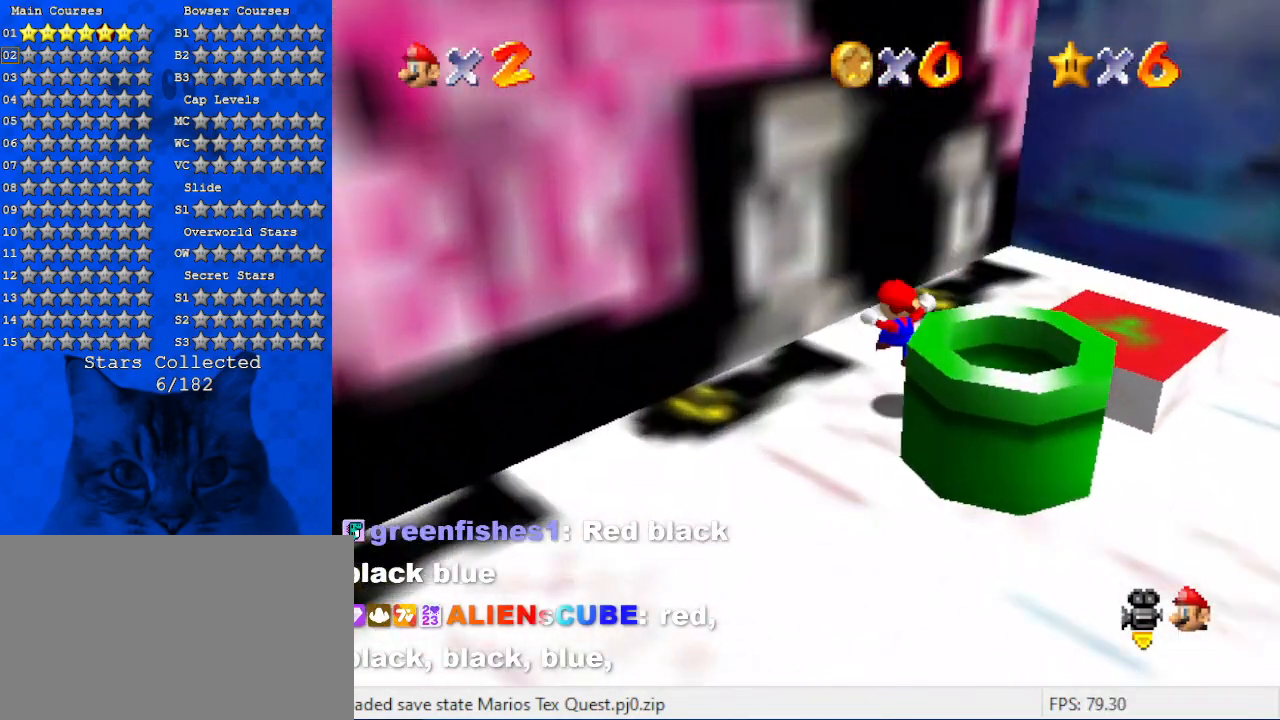
{"keys": [], "events": [[67, "right", "up"], [200, "down", "up"]]}
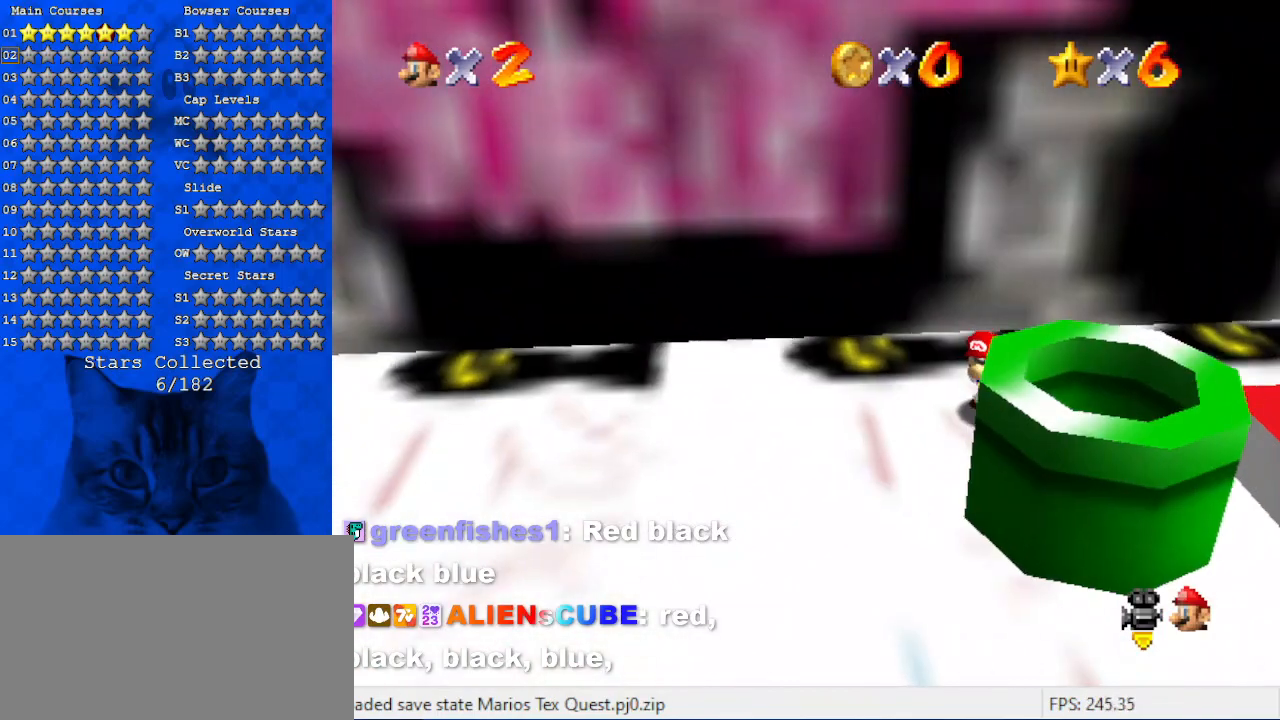
{"keys": ["ctrl", "shift"], "events": [[100, "down", "down"], [167, "right", "down"], [200, "shift", "down"], [400, "right", "up"], [434, "ctrl", "down"], [500, "down", "up"]]}
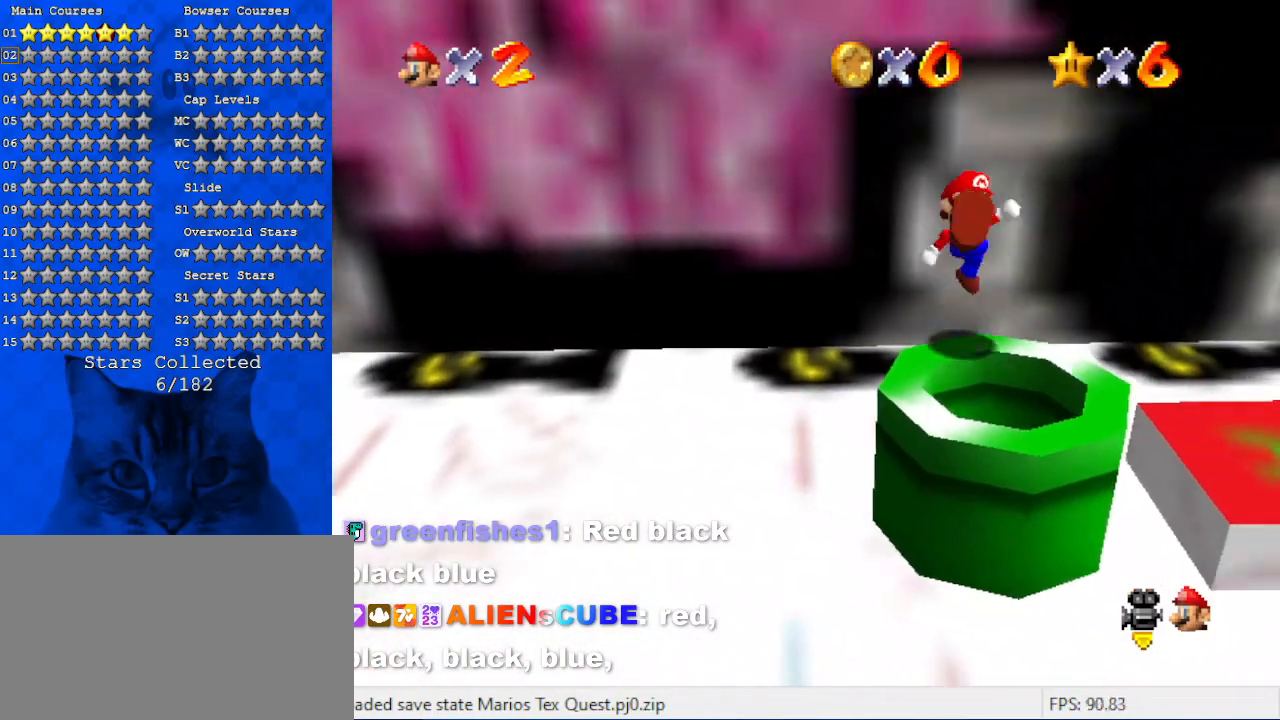
{"keys": [], "events": [[34, "shift", "up"], [67, "ctrl", "up"], [167, "up", "down"], [234, "right", "down"], [267, "right", "up"], [400, "up", "up"]]}
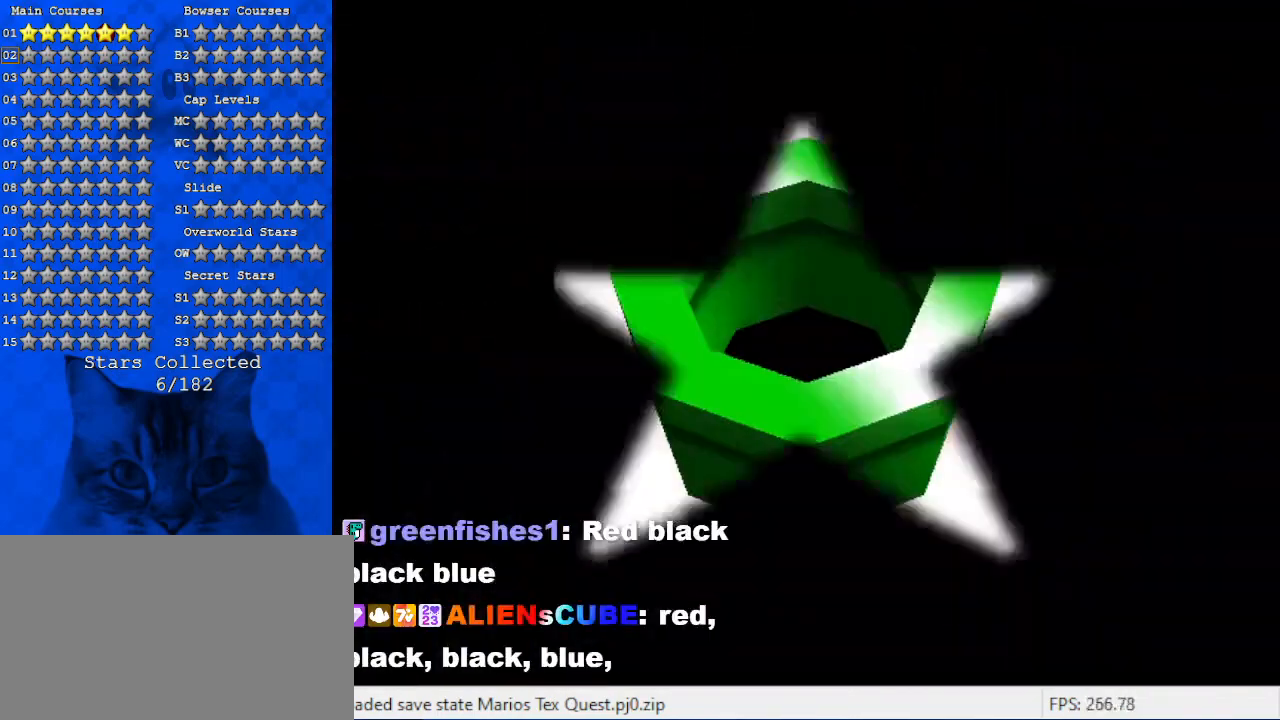
{"keys": ["left"], "events": [[334, "left", "down"], [334, "up", "down"], [467, "up", "up"]]}
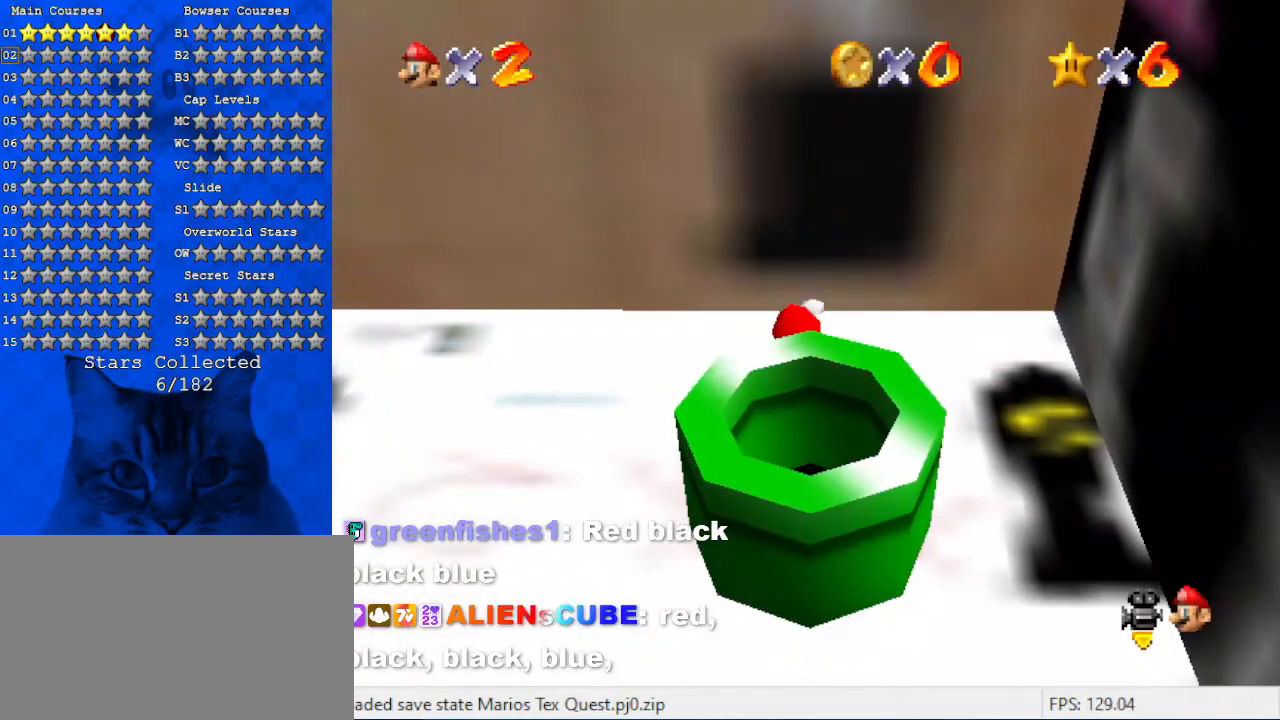
{"keys": ["down", "left"], "events": [[234, "down", "down"]]}
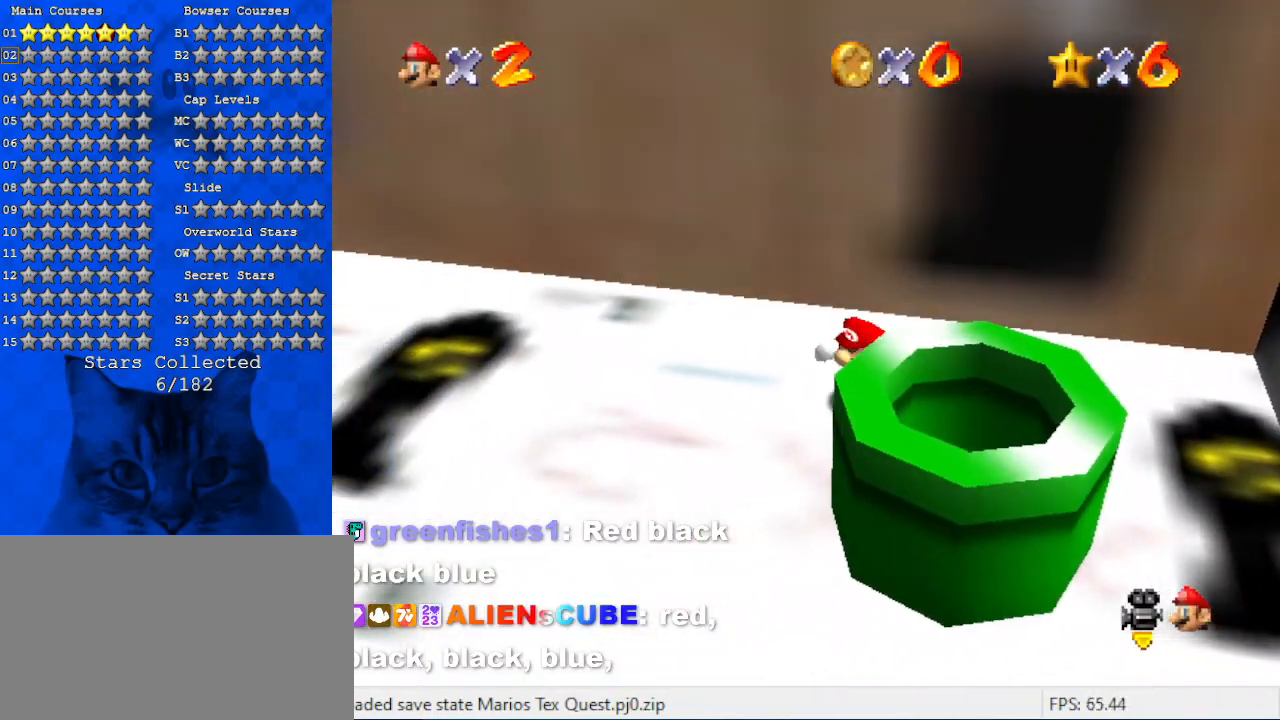
{"keys": ["ctrl", "left"], "events": [[67, "shift", "down"], [167, "shift", "up"], [200, "d", "down"], [267, "w", "down"], [367, "d", "up"], [367, "w", "up"], [434, "down", "up"], [500, "ctrl", "down"]]}
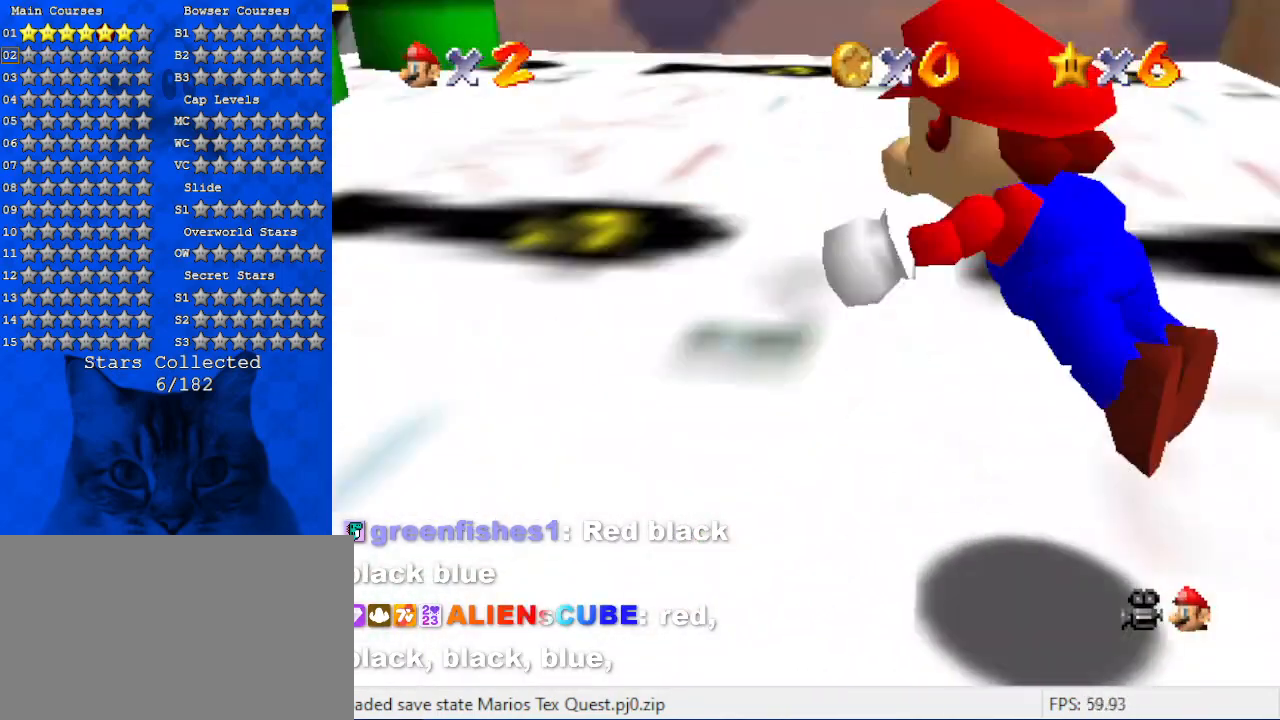
{"keys": ["right", "up"], "events": [[100, "ctrl", "up"], [134, "shift", "down"], [134, "up", "down"], [167, "ctrl", "down"], [267, "ctrl", "up"], [267, "shift", "up"], [367, "d", "down"], [367, "left", "up"], [367, "s", "down"], [400, "right", "down"], [500, "d", "up"], [500, "s", "up"]]}
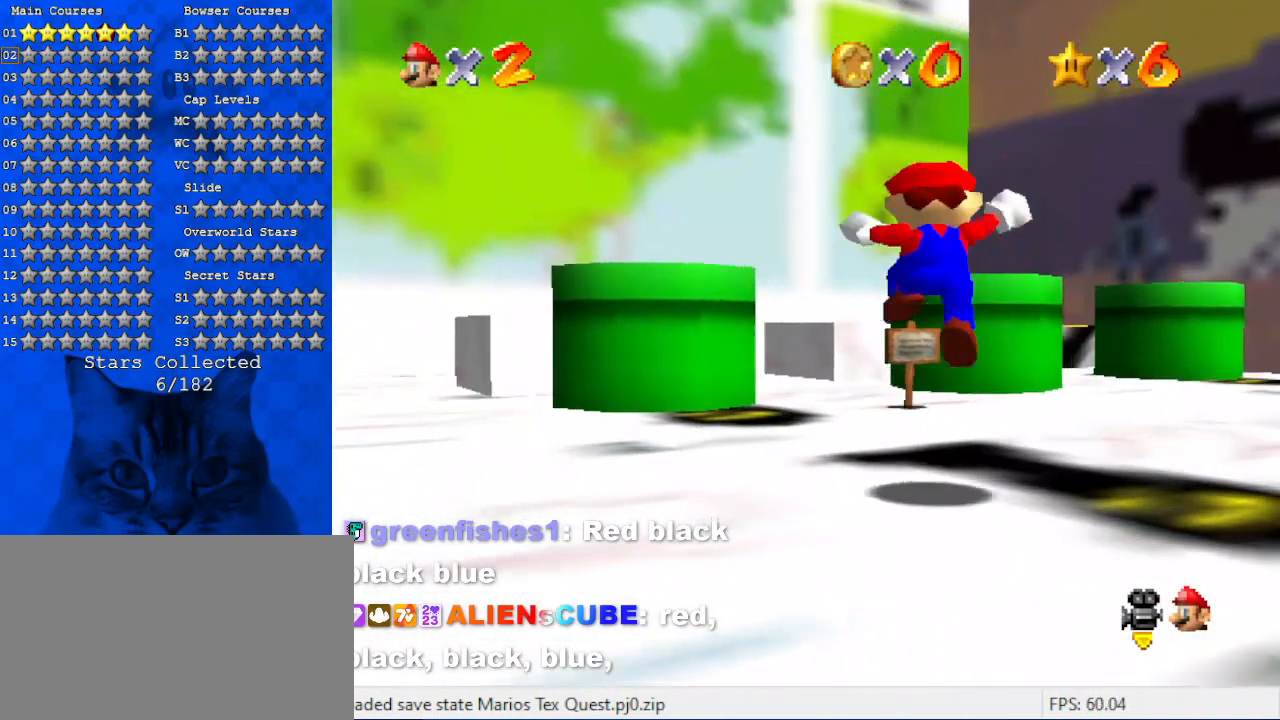
{"keys": ["shift", "up"], "events": [[67, "up", "up"], [200, "up", "down"], [367, "right", "up"], [500, "shift", "down"]]}
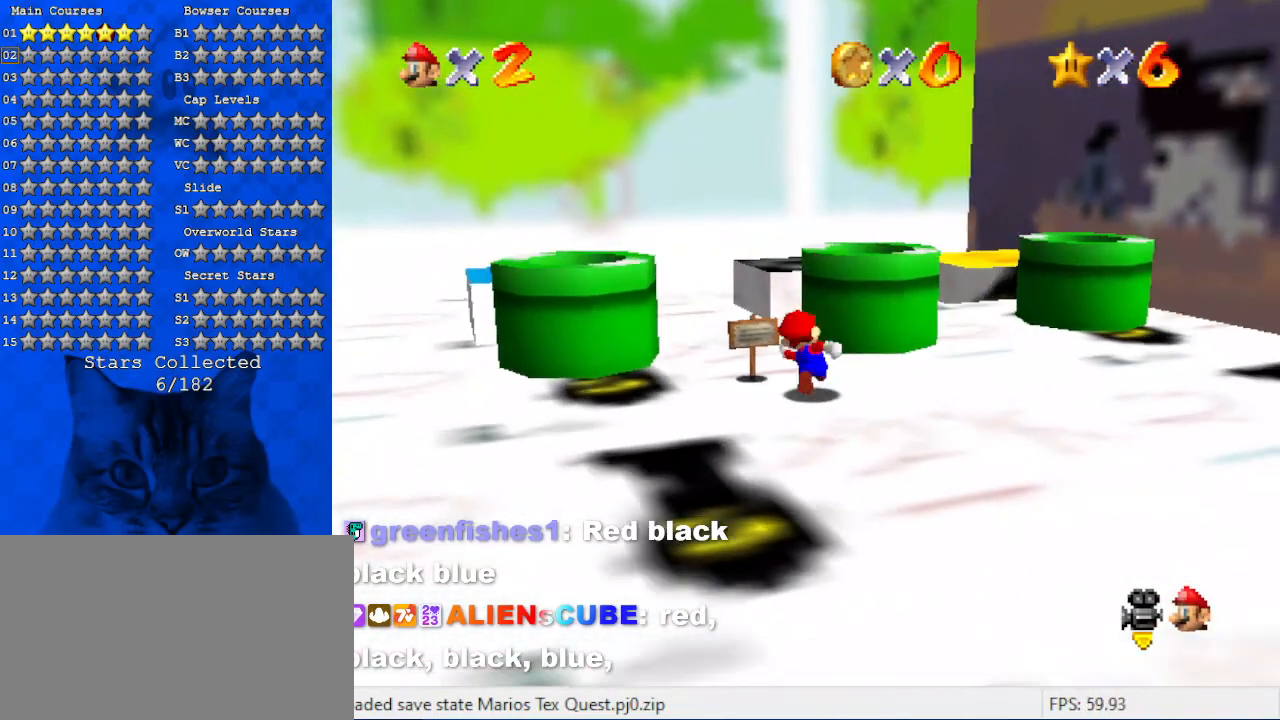
{"keys": ["right"], "events": [[67, "right", "down"], [100, "up", "up"], [167, "shift", "up"], [200, "down", "down"], [267, "ctrl", "down"], [334, "down", "up"], [334, "right", "up"], [400, "ctrl", "up"], [434, "right", "down"]]}
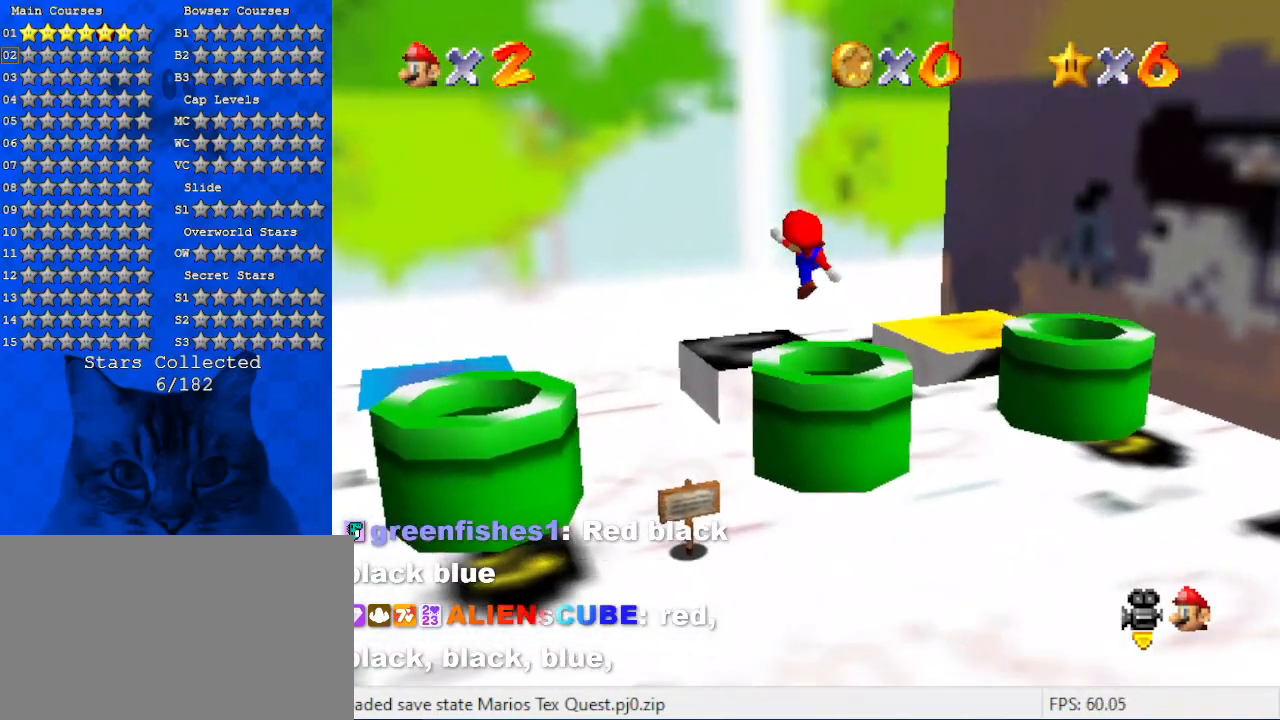
{"keys": [], "events": [[34, "down", "down"], [234, "right", "up"], [267, "down", "up"]]}
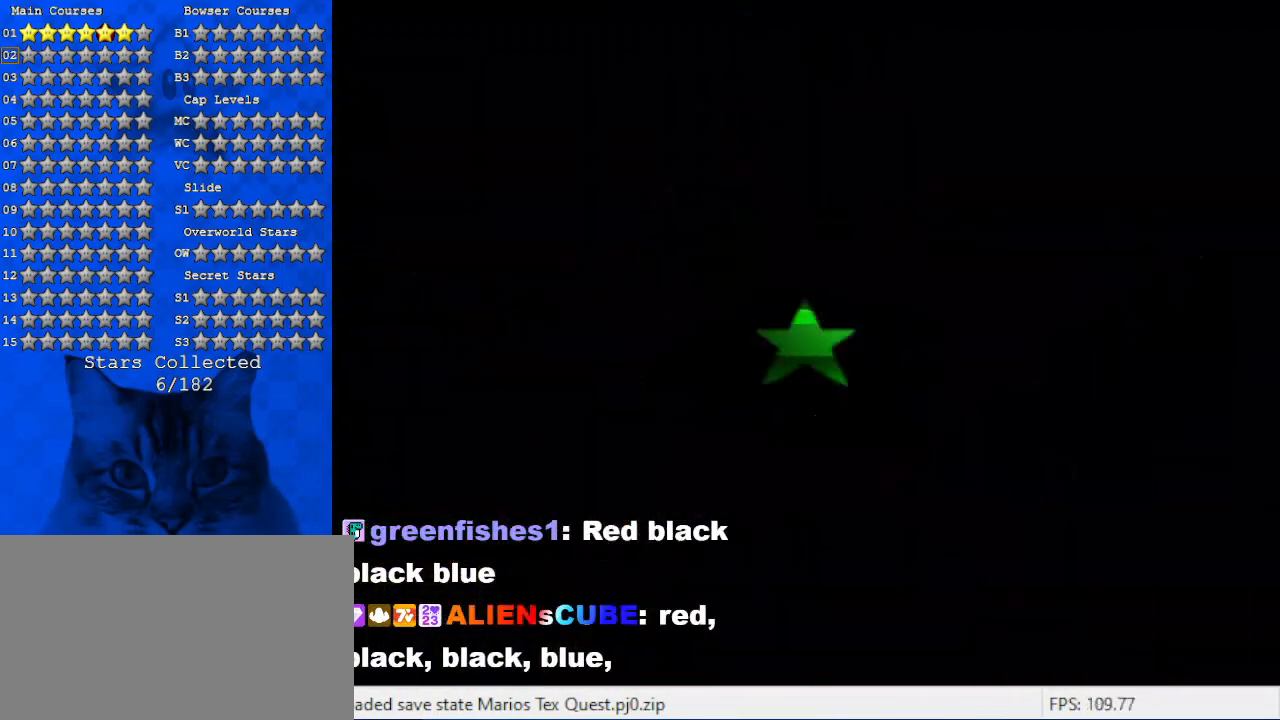
{"keys": ["left"], "events": [[100, "left", "down"]]}
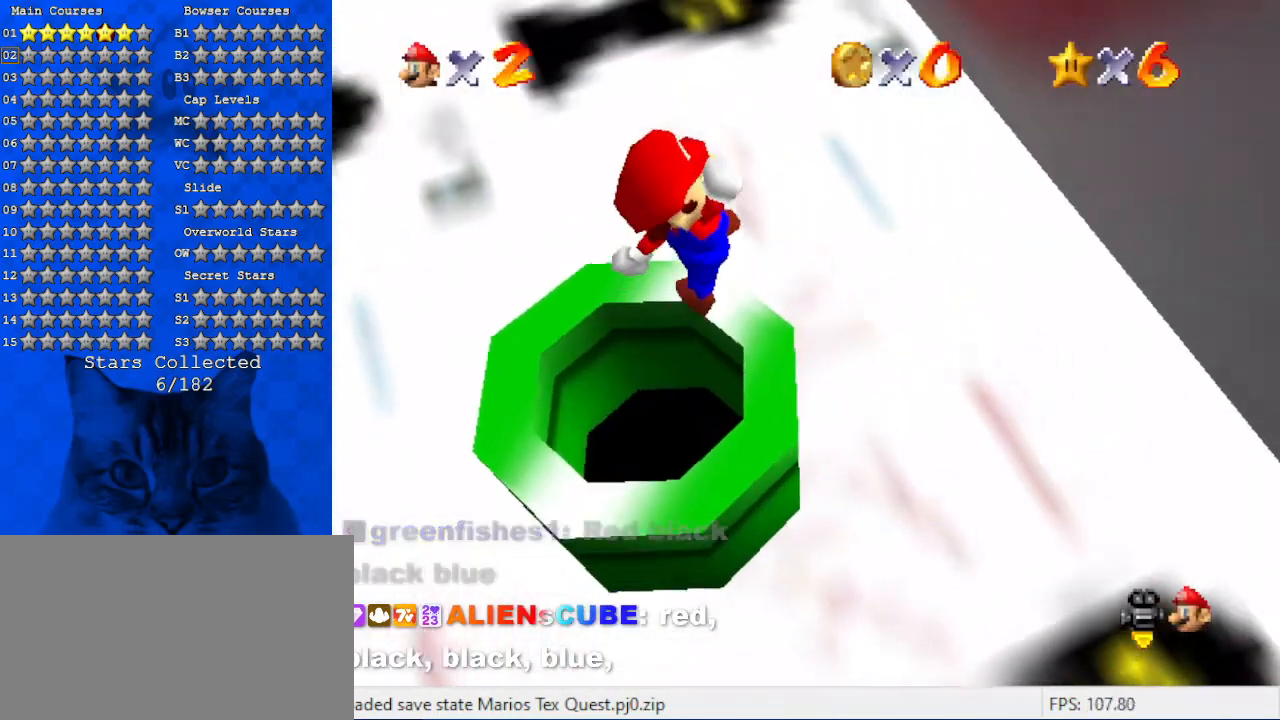
{"keys": ["up"], "events": [[100, "up", "down"], [134, "left", "up"]]}
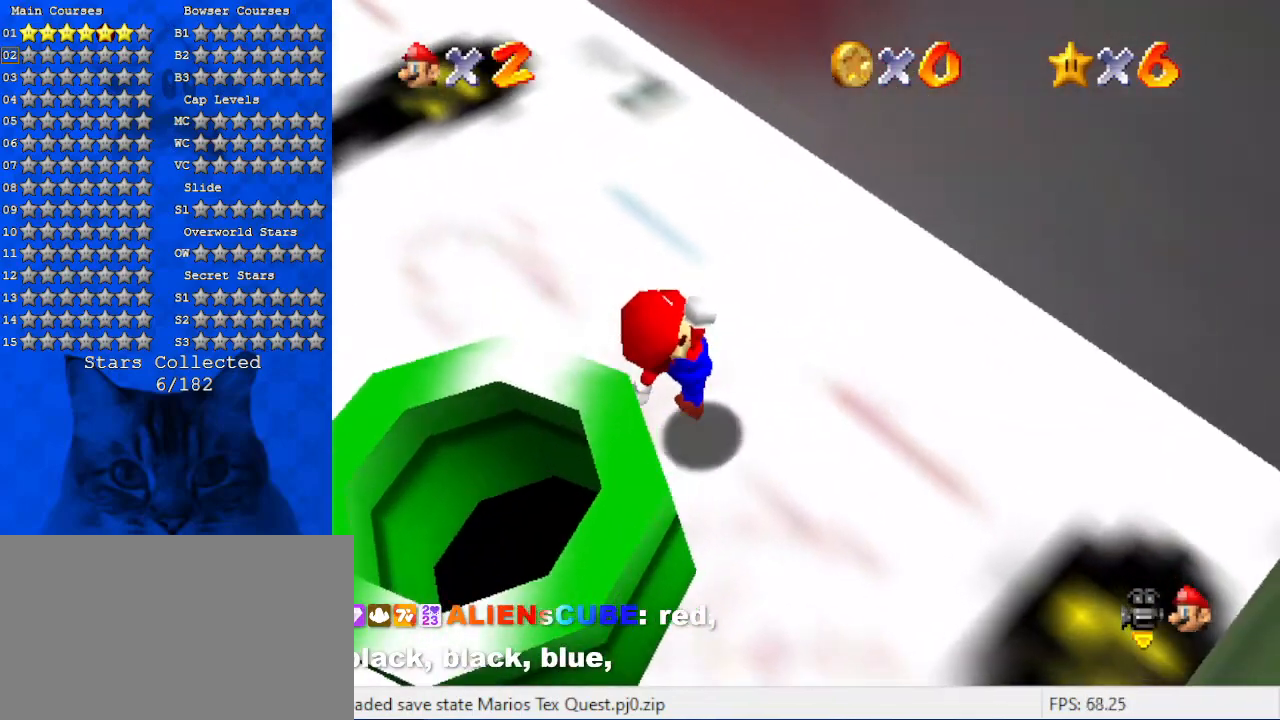
{"keys": ["left", "shift"], "events": [[167, "left", "down"], [300, "up", "up"], [500, "shift", "down"]]}
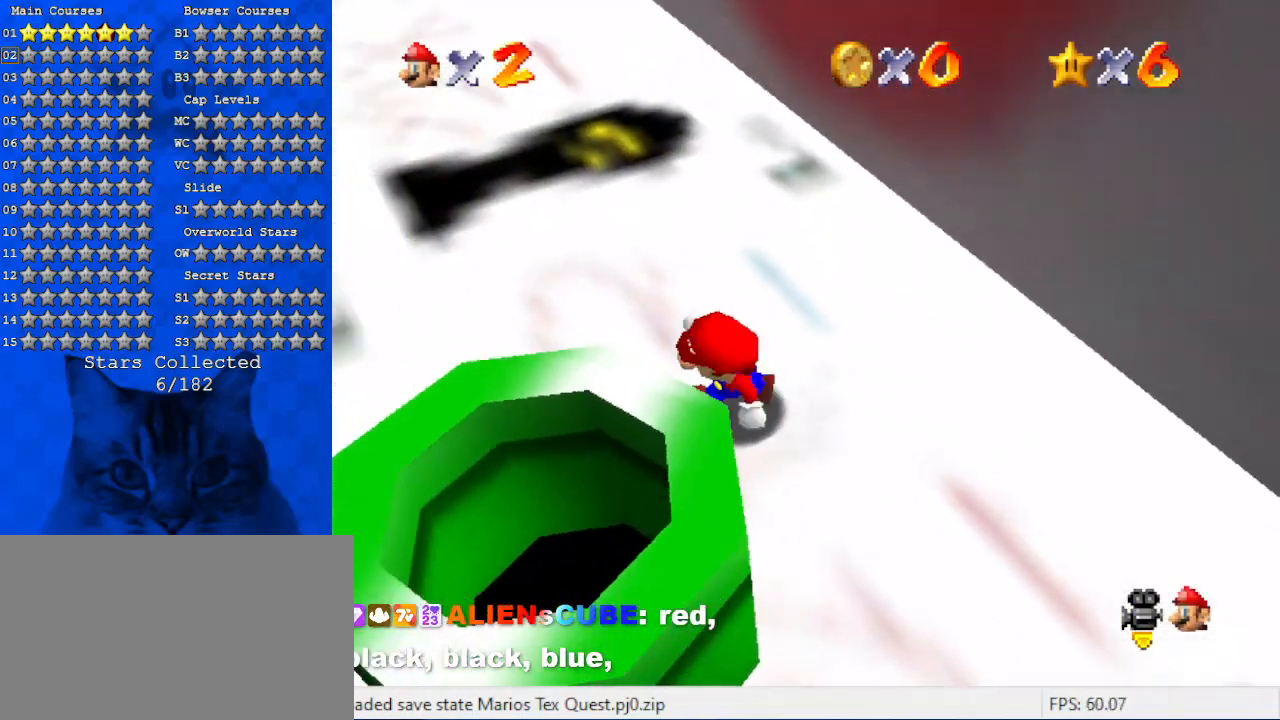
{"keys": ["ctrl", "left", "up"], "events": [[67, "shift", "up"], [167, "d", "down"], [167, "up", "down"], [300, "d", "up"], [467, "ctrl", "down"]]}
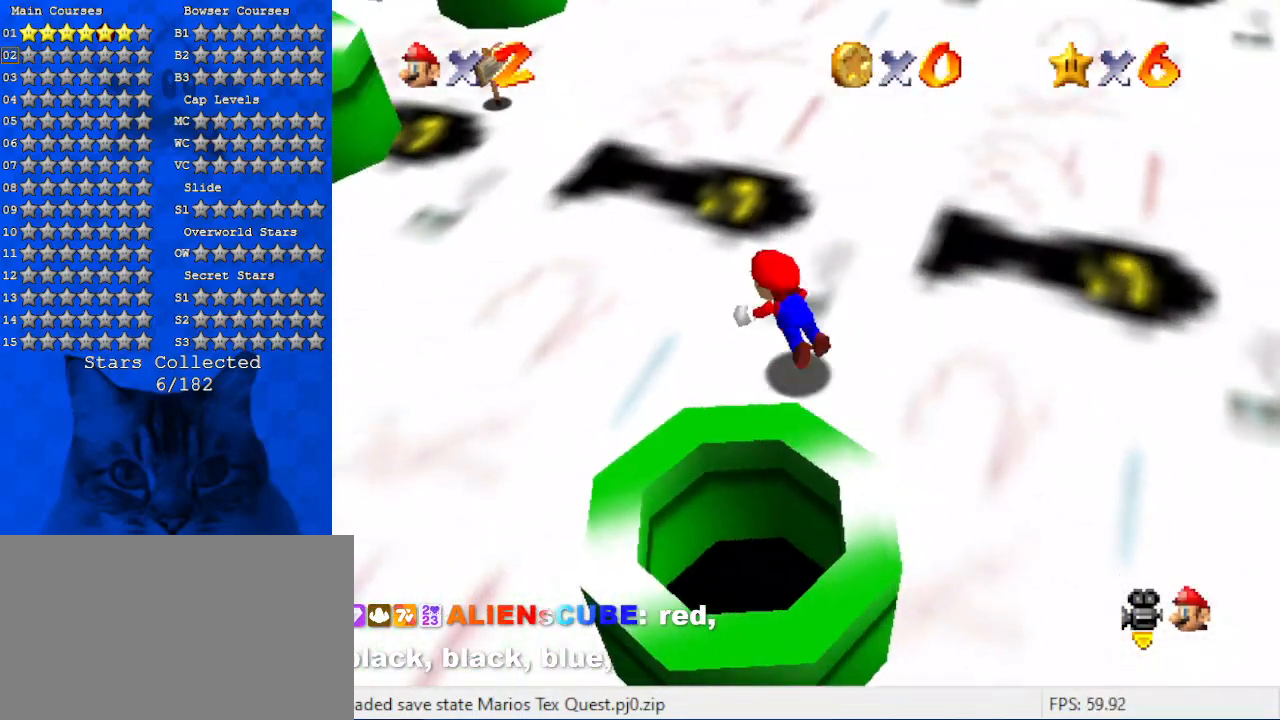
{"keys": ["right", "up"], "events": [[34, "ctrl", "up"], [34, "left", "up"], [100, "shift", "down"], [134, "ctrl", "down"], [134, "right", "down"], [300, "ctrl", "up"], [300, "right", "up"], [300, "shift", "up"], [434, "right", "down"]]}
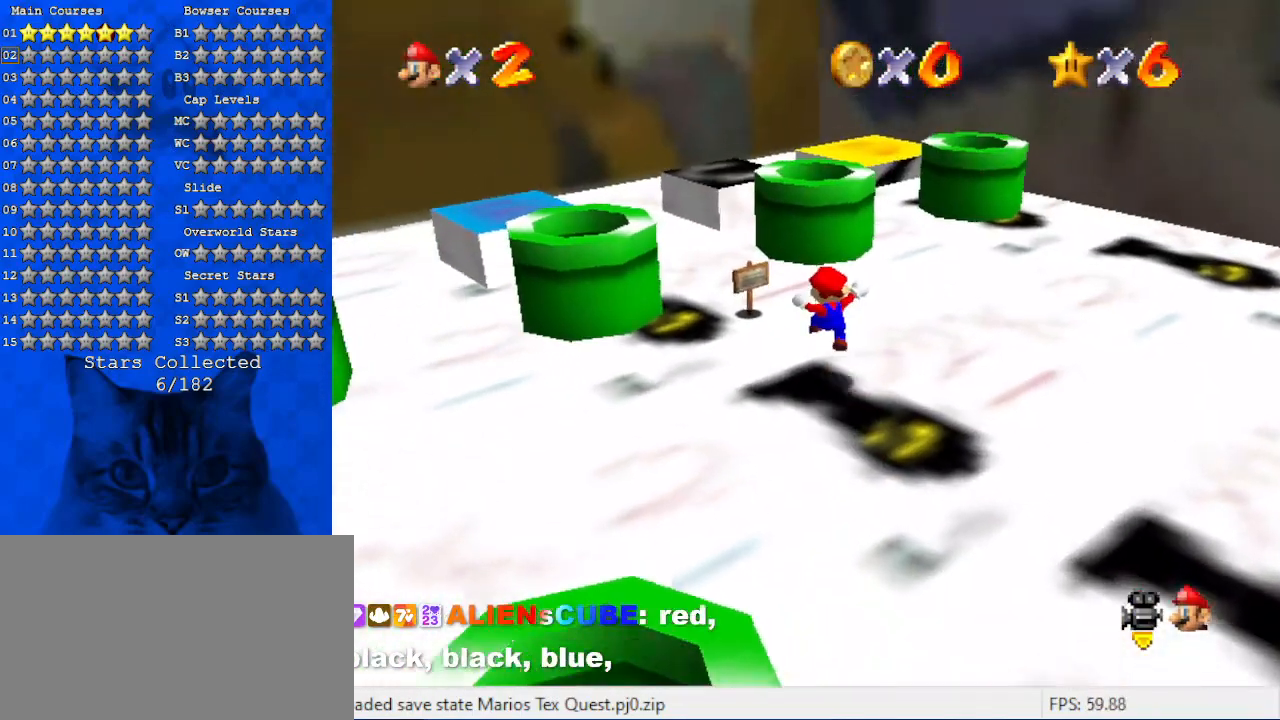
{"keys": ["ctrl"], "events": [[34, "right", "up"], [200, "shift", "down"], [334, "shift", "up"], [400, "ctrl", "down"], [400, "up", "up"]]}
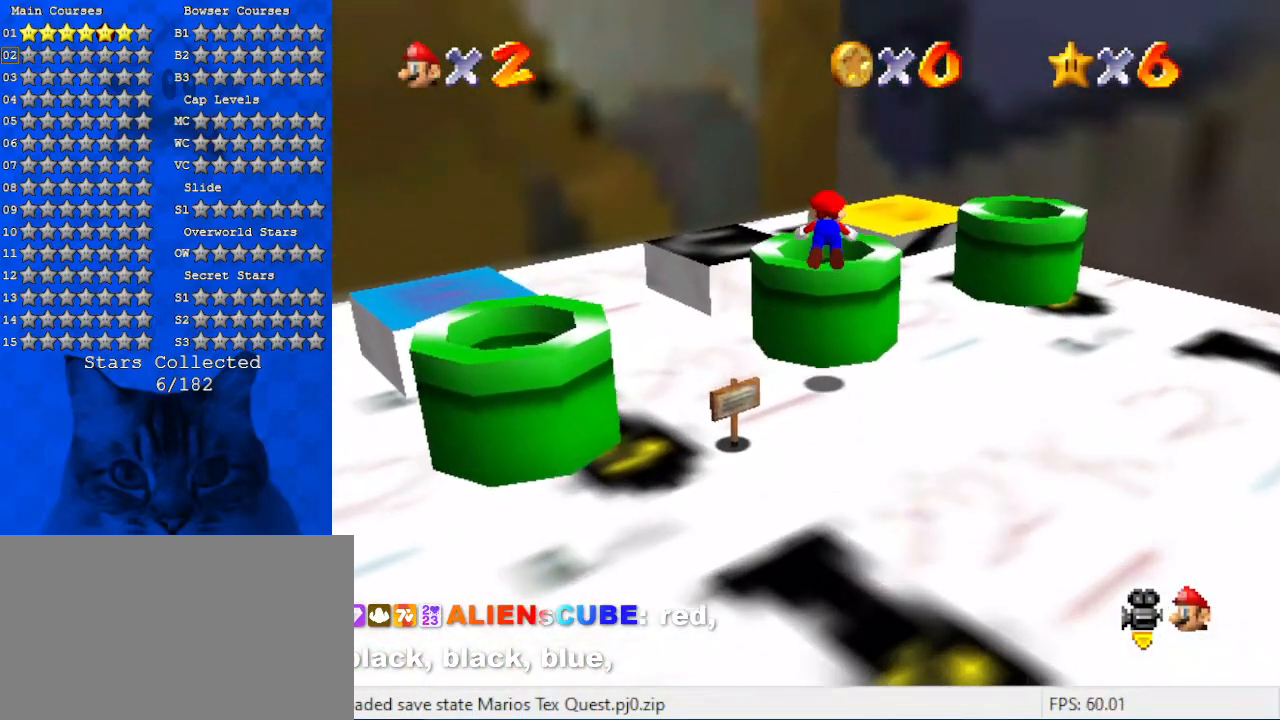
{"keys": ["down"], "events": [[67, "ctrl", "up"], [134, "down", "down"]]}
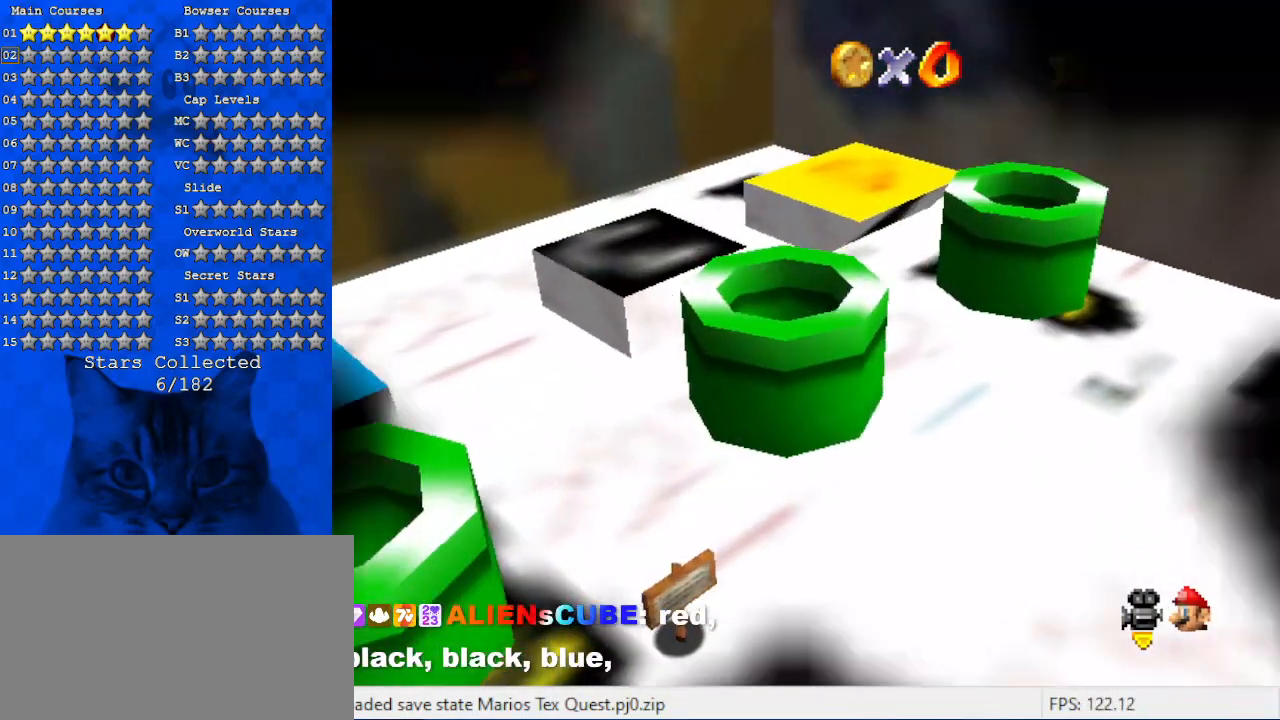
{"keys": ["left"], "events": [[200, "down", "up"], [467, "left", "down"]]}
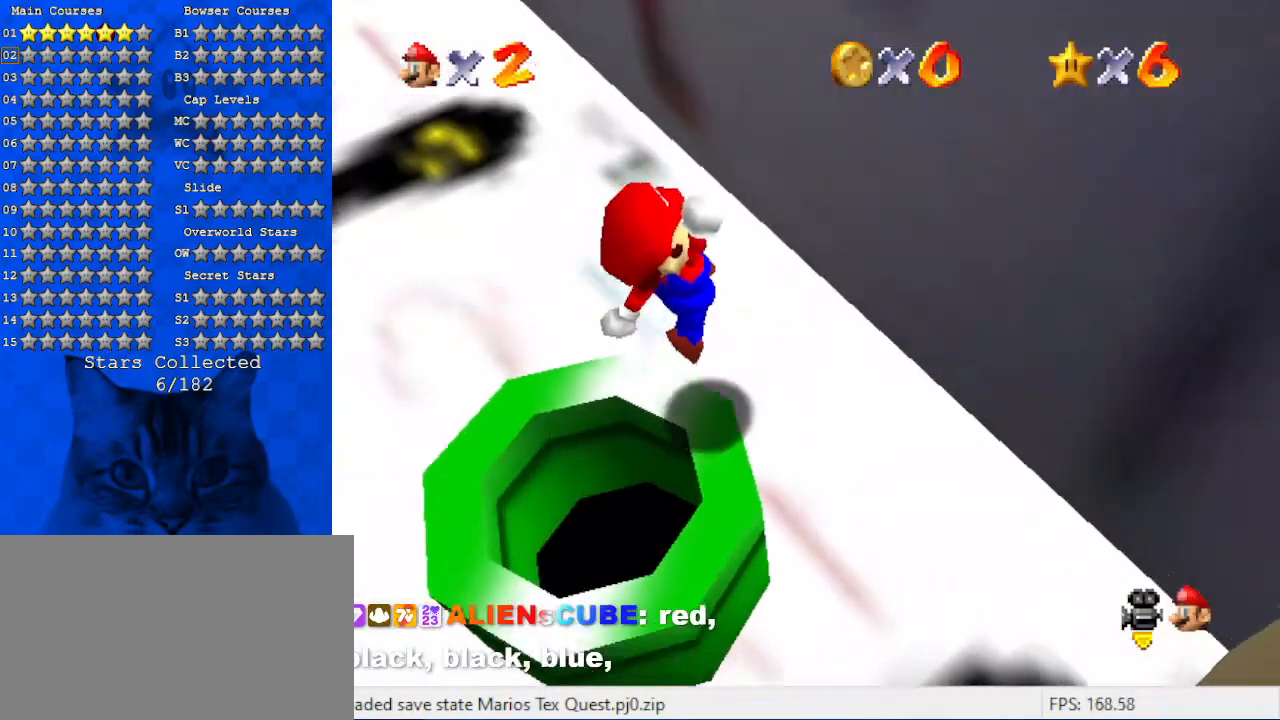
{"keys": ["left", "up"], "events": [[200, "up", "down"]]}
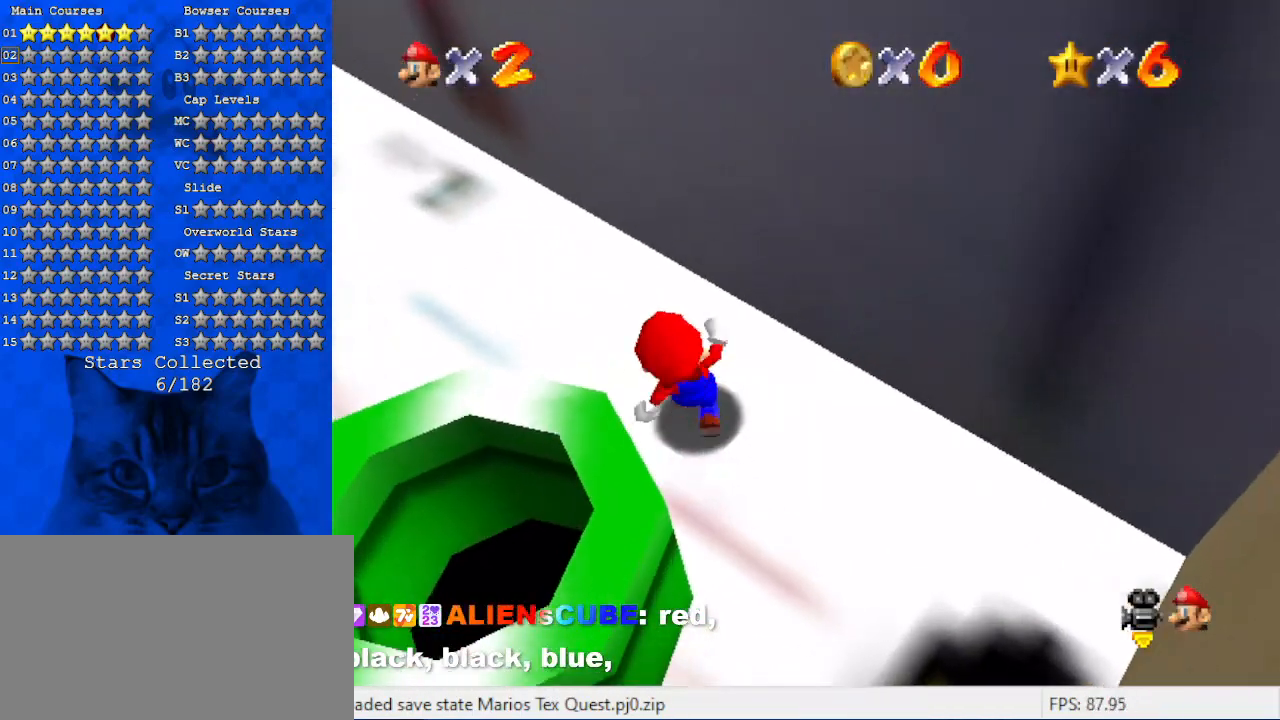
{"keys": ["ctrl", "left", "shift"], "events": [[100, "up", "up"], [434, "shift", "down"], [500, "ctrl", "down"]]}
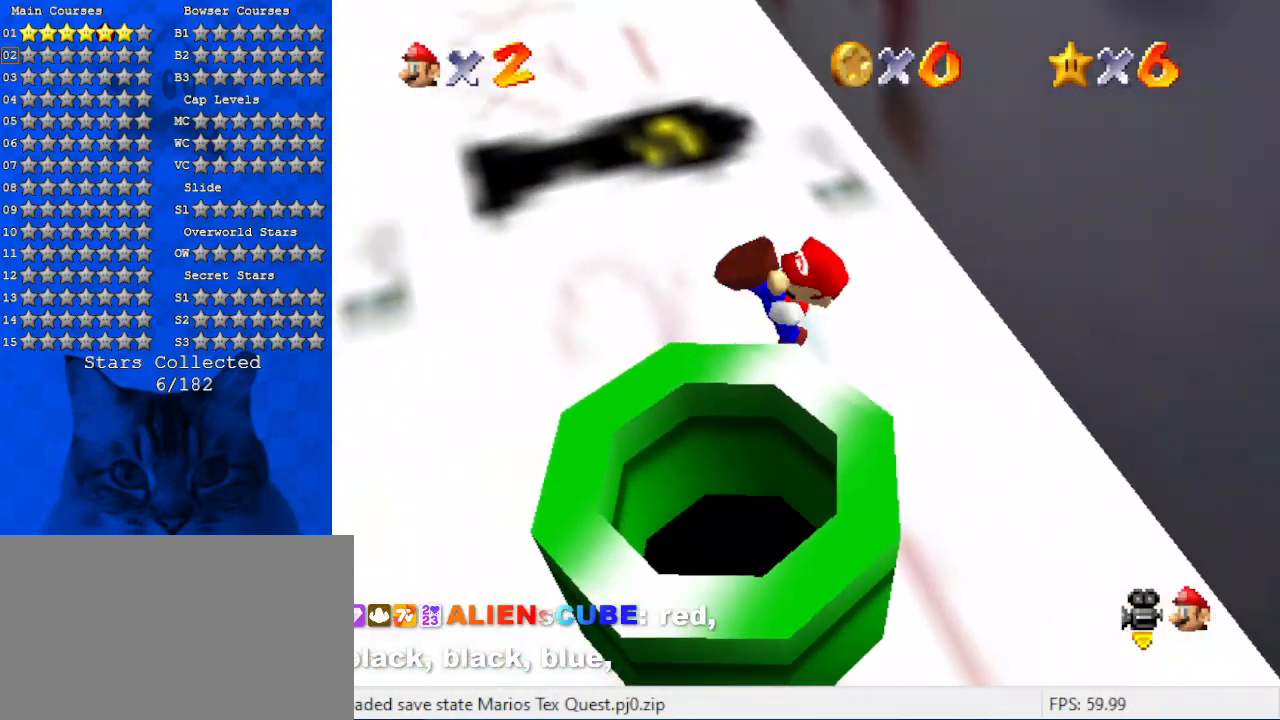
{"keys": ["left", "up"], "events": [[67, "shift", "up"], [134, "ctrl", "up"], [167, "d", "down"], [267, "up", "down"], [300, "d", "up"]]}
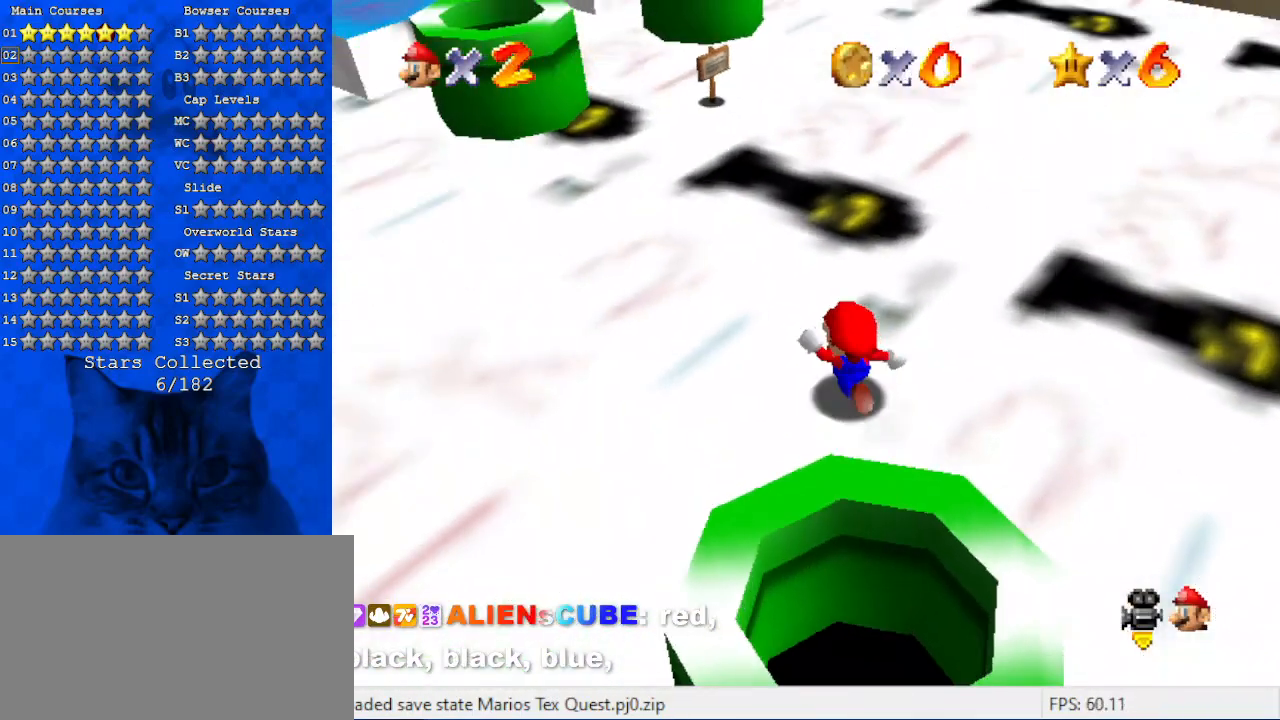
{"keys": ["shift", "up"], "events": [[267, "left", "up"], [467, "shift", "down"]]}
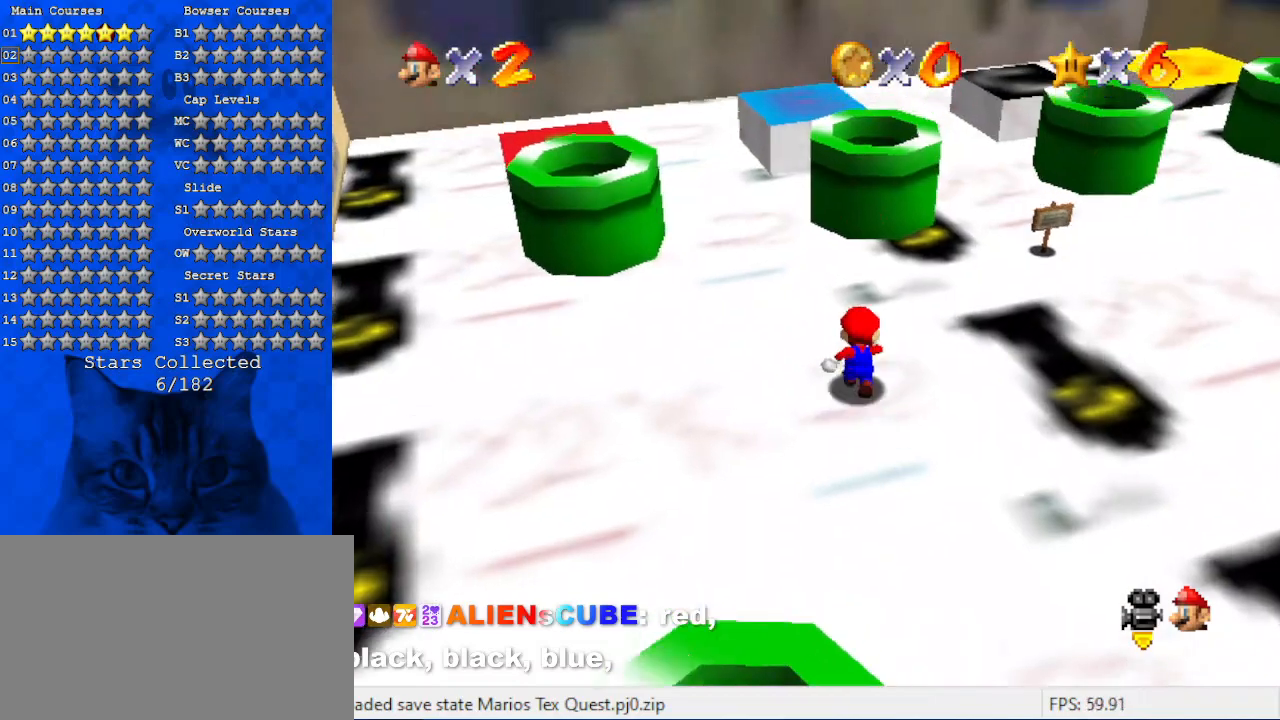
{"keys": ["down"], "events": [[100, "right", "down"], [167, "right", "up"], [267, "shift", "up"], [300, "up", "up"], [334, "ctrl", "down"], [400, "down", "down"], [434, "ctrl", "up"]]}
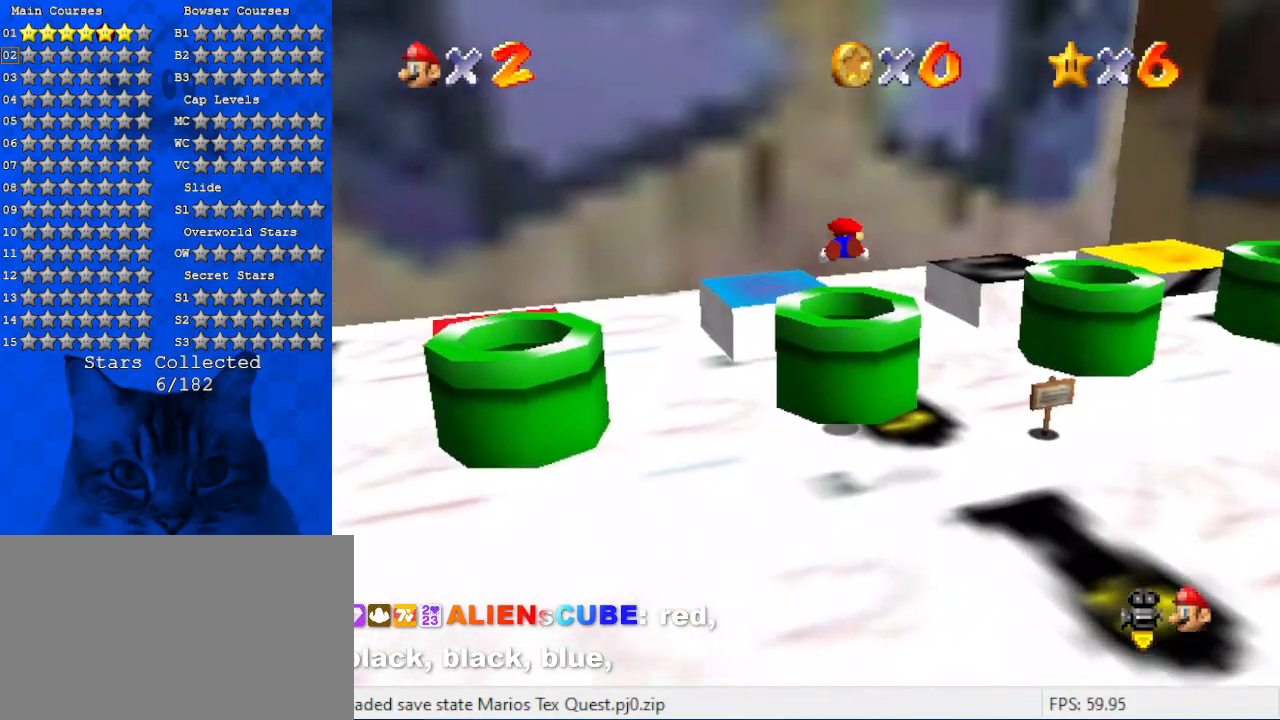
{"keys": [], "events": [[200, "down", "up"]]}
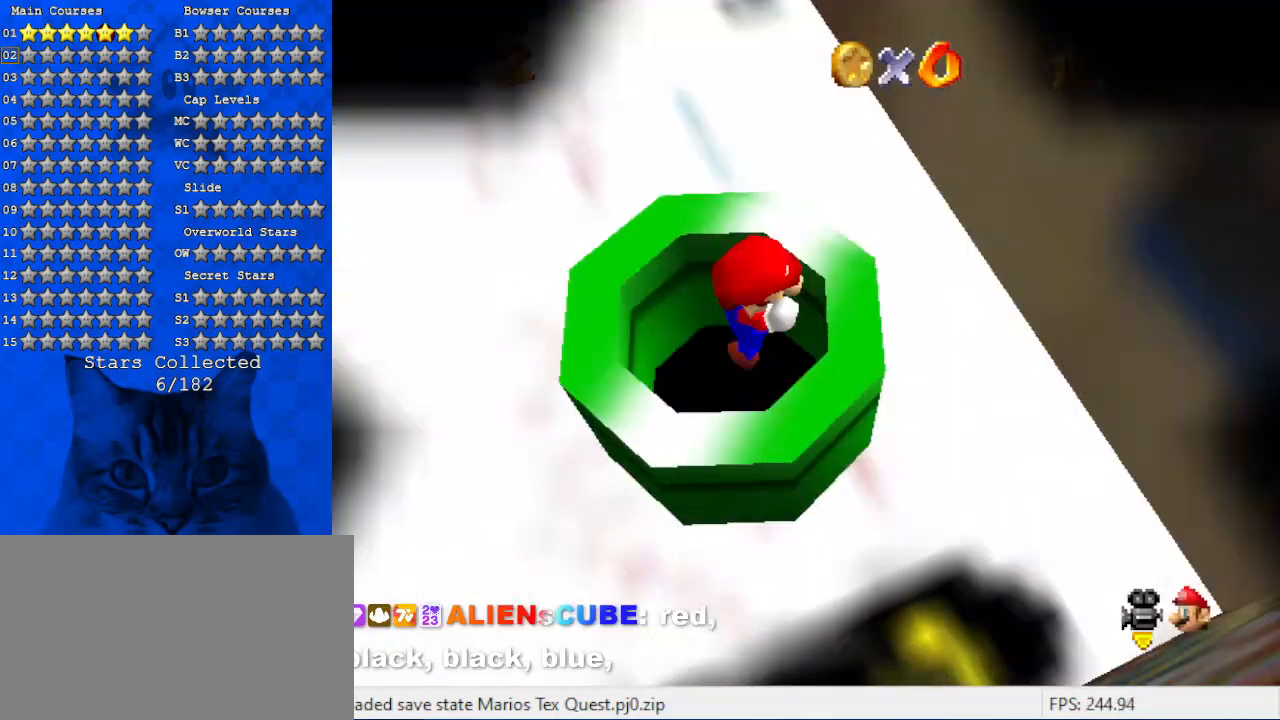
{"keys": ["left", "up"], "events": [[100, "left", "down"], [434, "up", "down"]]}
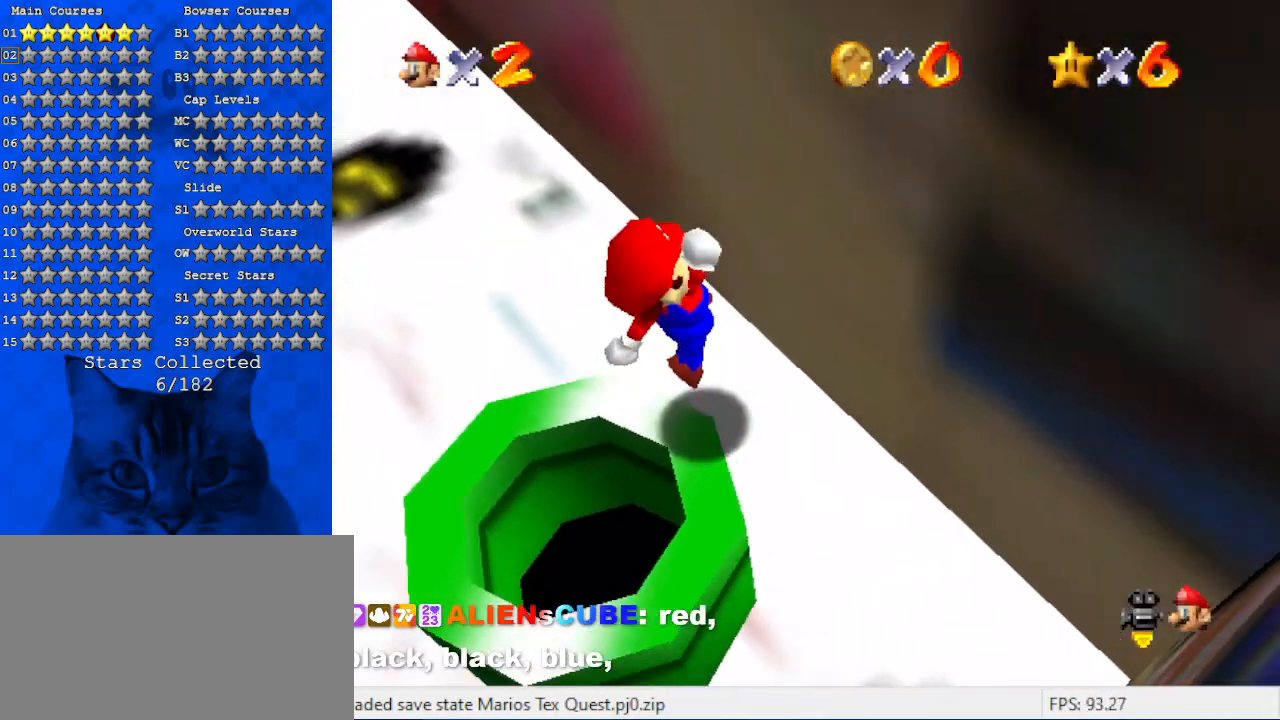
{"keys": ["d", "left", "up"], "events": [[400, "d", "down"]]}
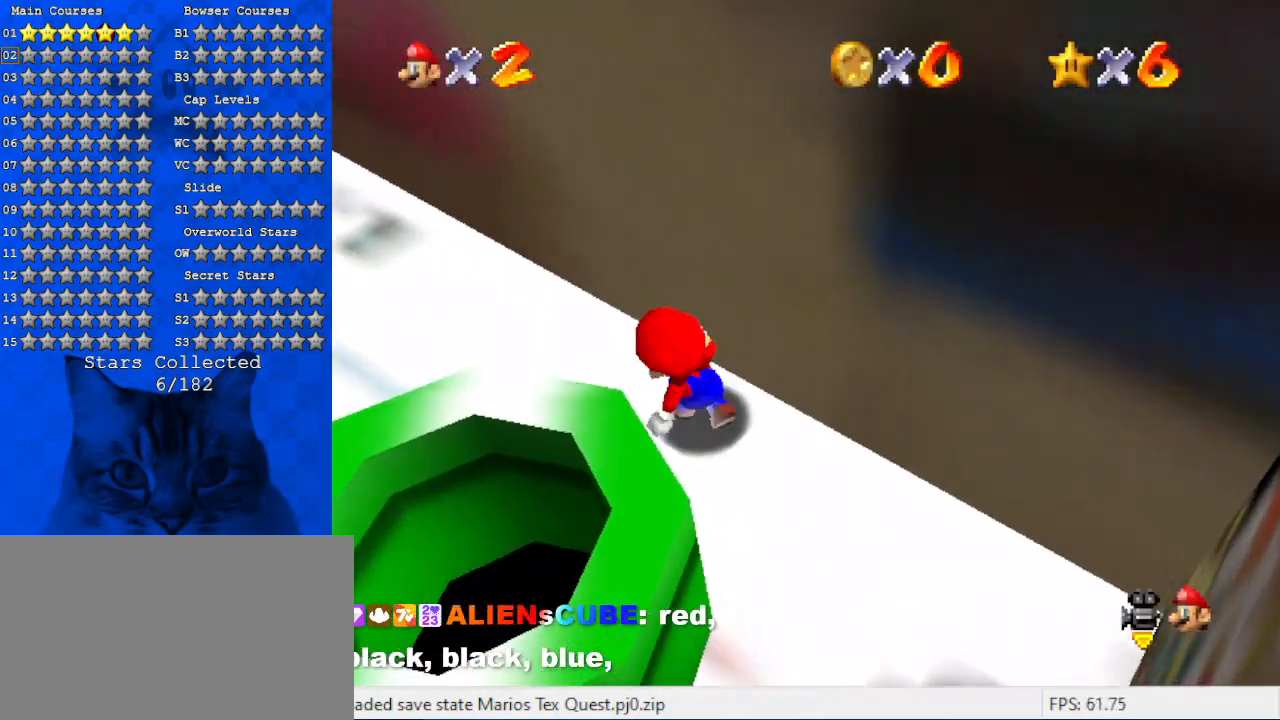
{"keys": ["ctrl", "left", "shift"], "events": [[67, "d", "up"], [67, "up", "up"], [300, "down", "down"], [400, "shift", "down"], [434, "ctrl", "down"], [434, "down", "up"]]}
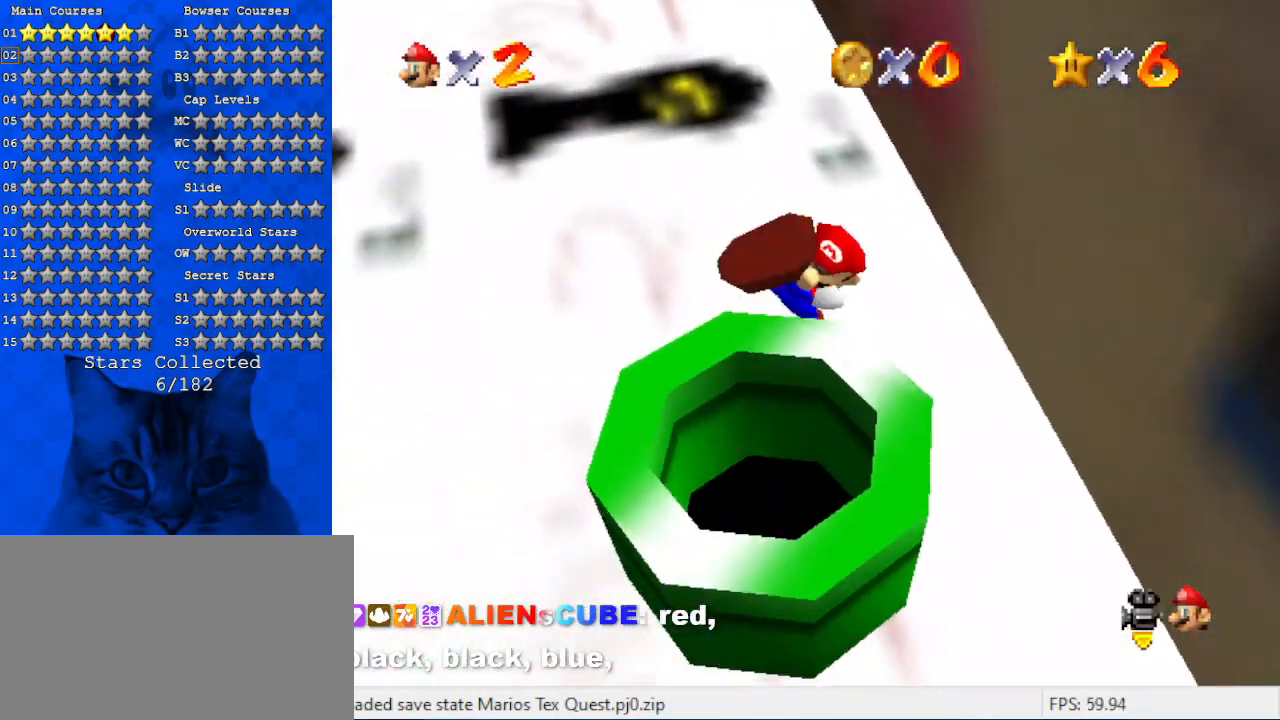
{"keys": ["up"], "events": [[34, "ctrl", "up"], [34, "shift", "up"], [134, "d", "down"], [134, "w", "down"], [234, "d", "up"], [234, "w", "up"], [267, "up", "down"], [334, "s", "down"], [467, "left", "up"], [500, "s", "up"]]}